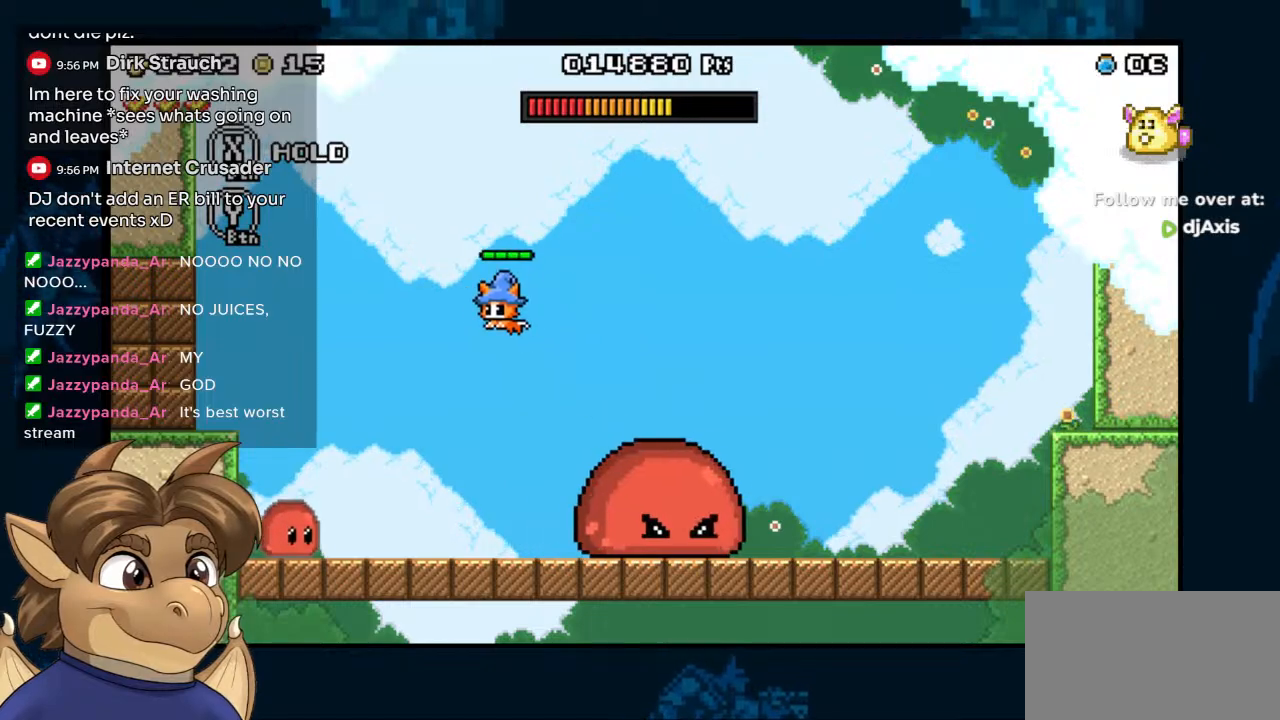
Gameplay with a controller (Nintendo layout); each line is a JSON object with the inputs held at the frame after it. "events" lists button and stick changes between this image and that frame as [ms after this image, input, new state], when the widget could be followed in between. Not read: DPAD_UP L1 L2 L3 R1 R2 R3 Z.
{"buttons": [], "left_stick": "center", "right_stick": "center", "events": [[33, "DPAD_LEFT", "up"], [350, "Y", "down"], [433, "Y", "up"]]}
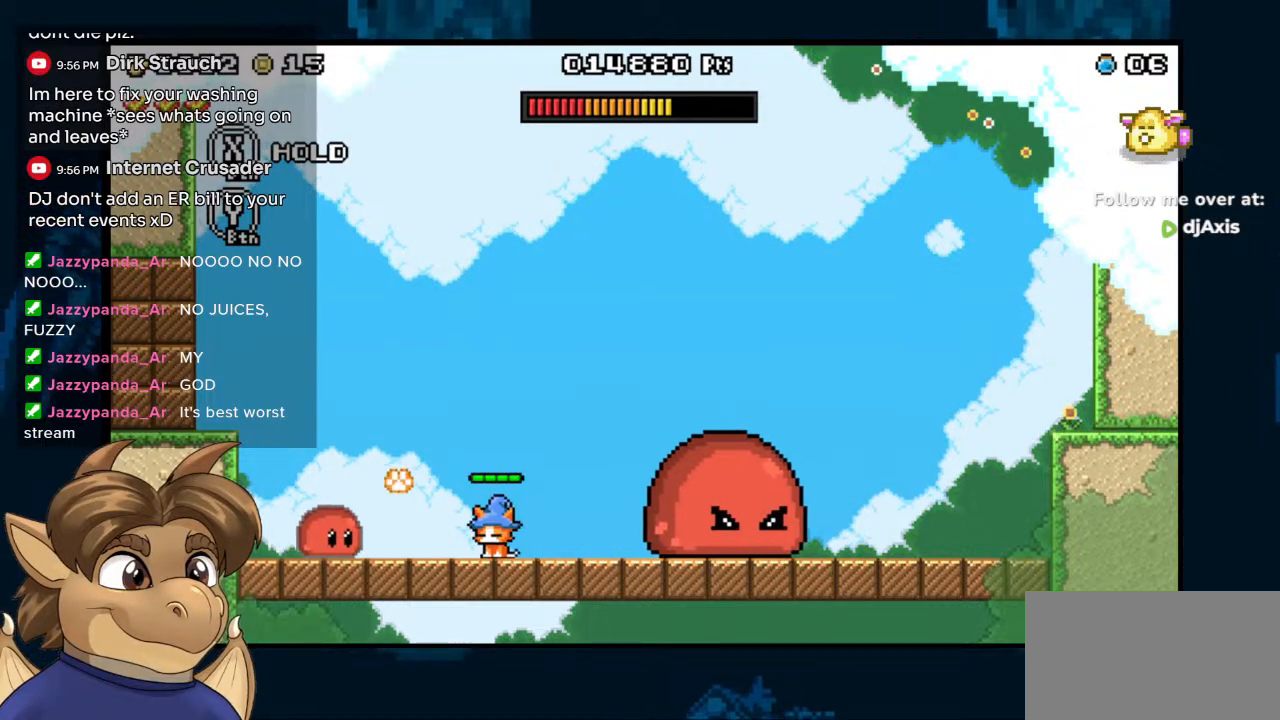
{"buttons": ["Y"], "left_stick": "center", "right_stick": "center", "events": [[17, "Y", "down"], [67, "Y", "up"], [150, "Y", "down"], [217, "Y", "up"], [283, "Y", "down"], [367, "Y", "up"], [450, "Y", "down"]]}
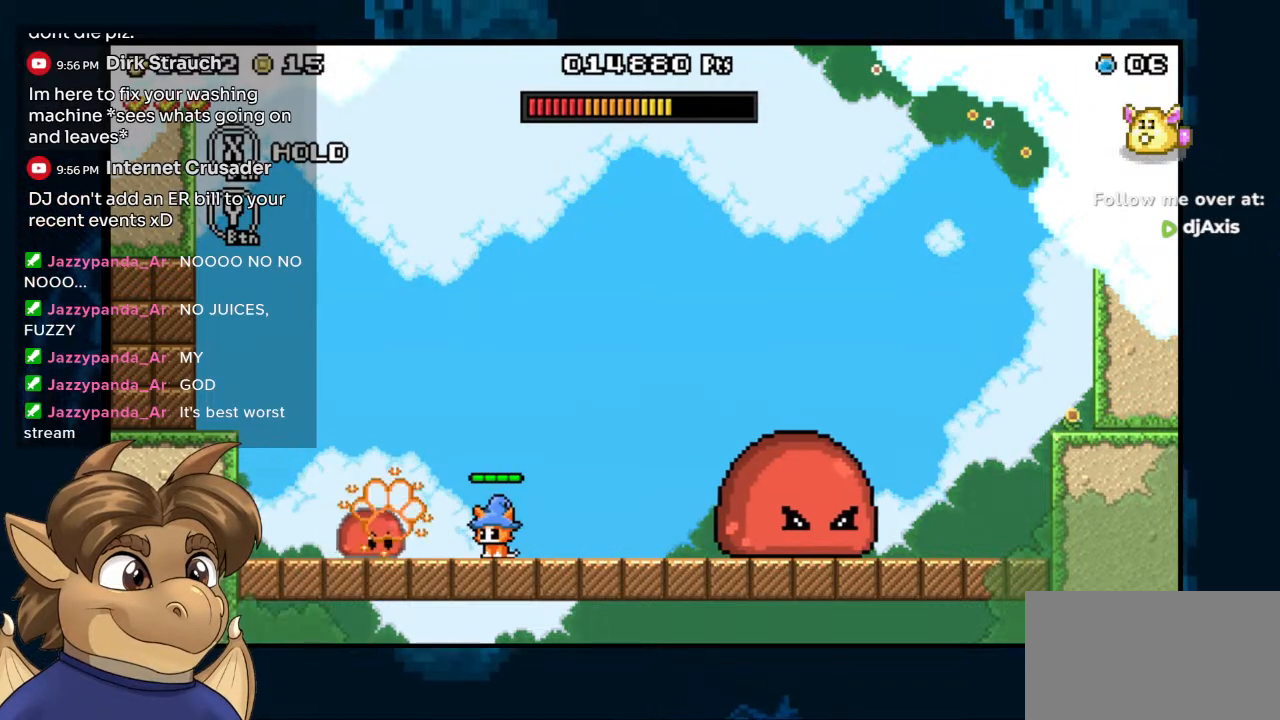
{"buttons": ["DPAD_RIGHT"], "left_stick": "center", "right_stick": "center", "events": [[17, "Y", "up"], [100, "Y", "down"], [167, "Y", "up"], [250, "Y", "down"], [283, "DPAD_RIGHT", "down"], [300, "Y", "up"]]}
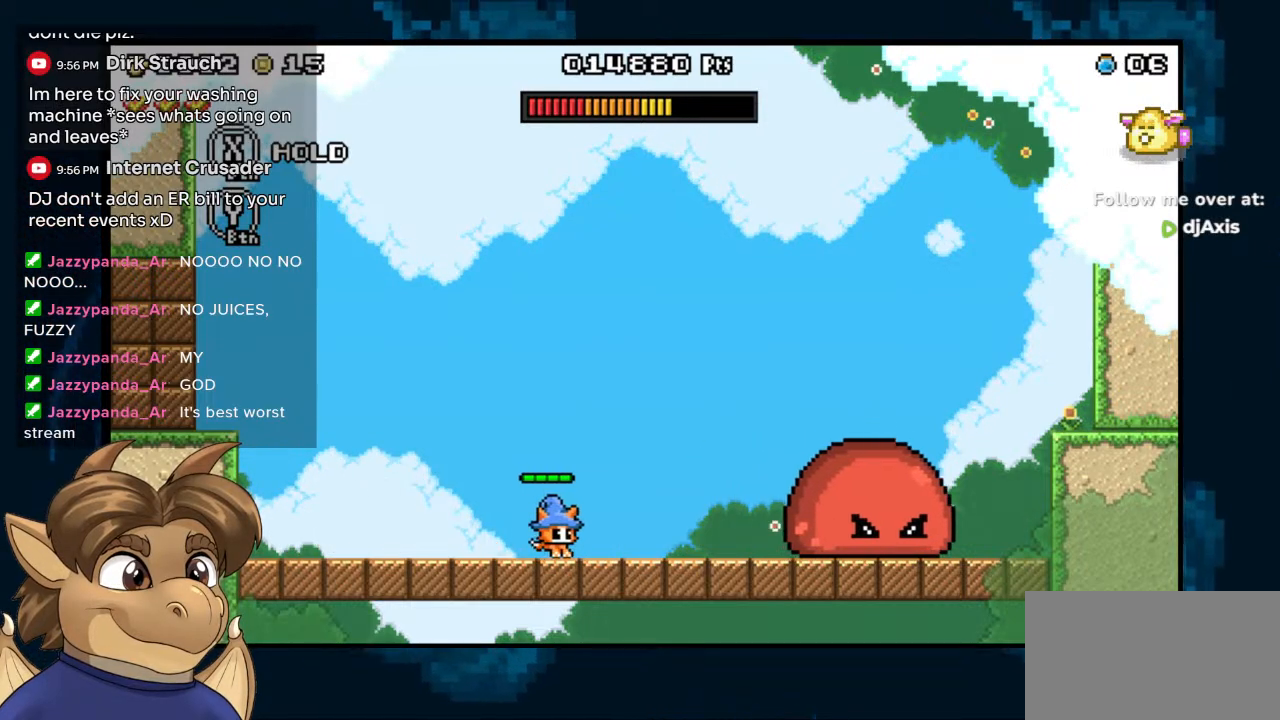
{"buttons": ["DPAD_RIGHT"], "left_stick": "center", "right_stick": "center", "events": [[83, "Y", "down"], [167, "Y", "up"], [233, "Y", "down"], [300, "Y", "up"], [400, "Y", "down"], [450, "Y", "up"]]}
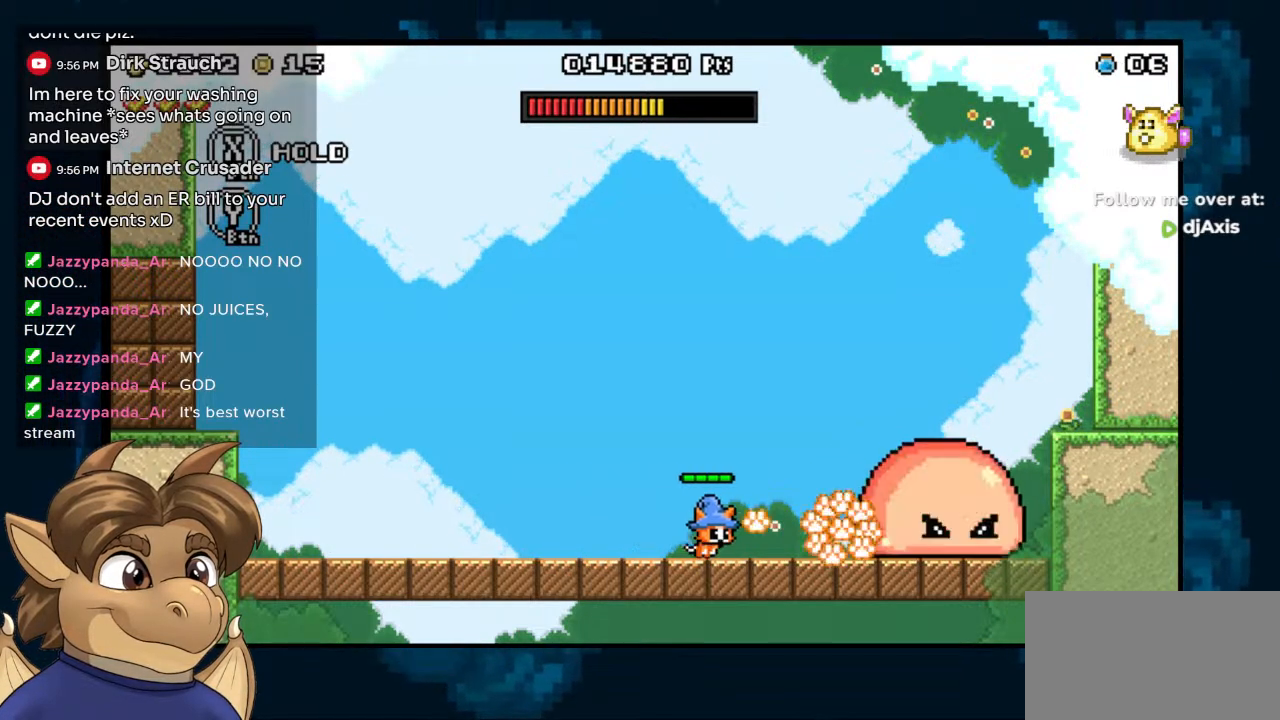
{"buttons": [], "left_stick": "center", "right_stick": "center", "events": [[50, "DPAD_RIGHT", "up"], [50, "Y", "down"], [133, "Y", "up"], [200, "Y", "down"], [267, "Y", "up"], [350, "Y", "down"], [417, "Y", "up"]]}
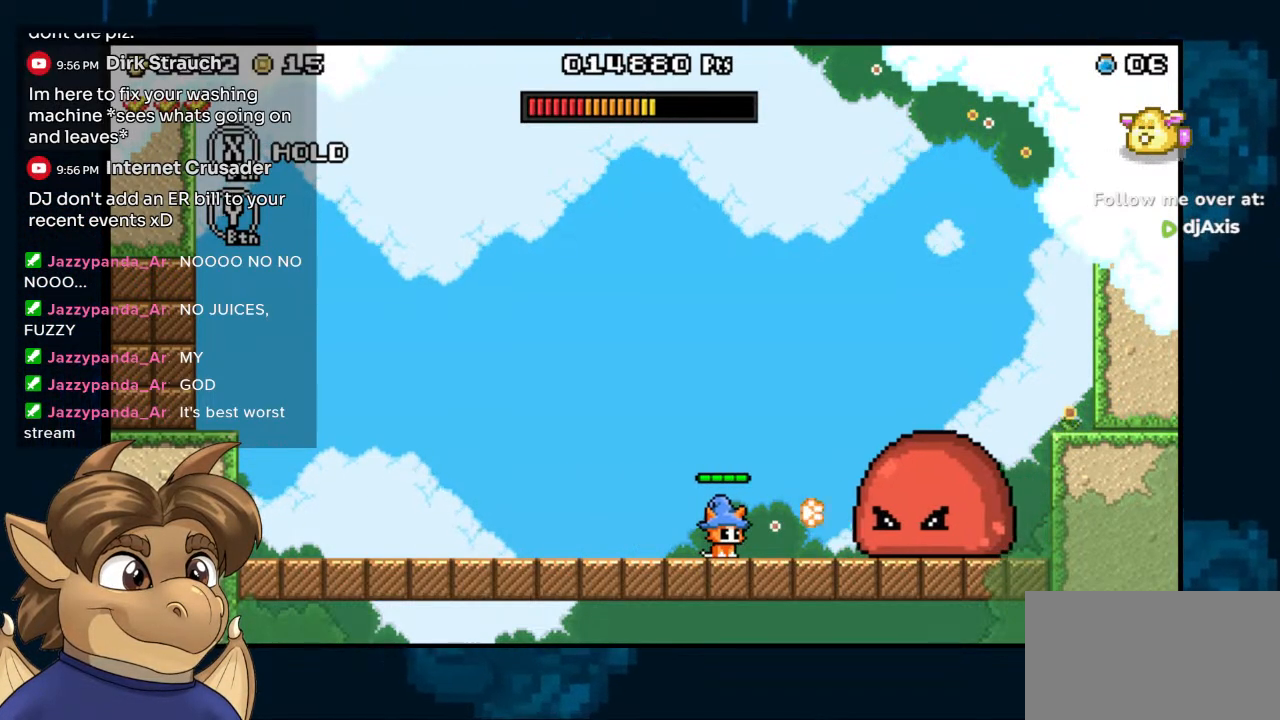
{"buttons": [], "left_stick": "center", "right_stick": "center", "events": [[17, "Y", "down"], [233, "DPAD_LEFT", "down"], [367, "Y", "up"], [467, "DPAD_LEFT", "up"]]}
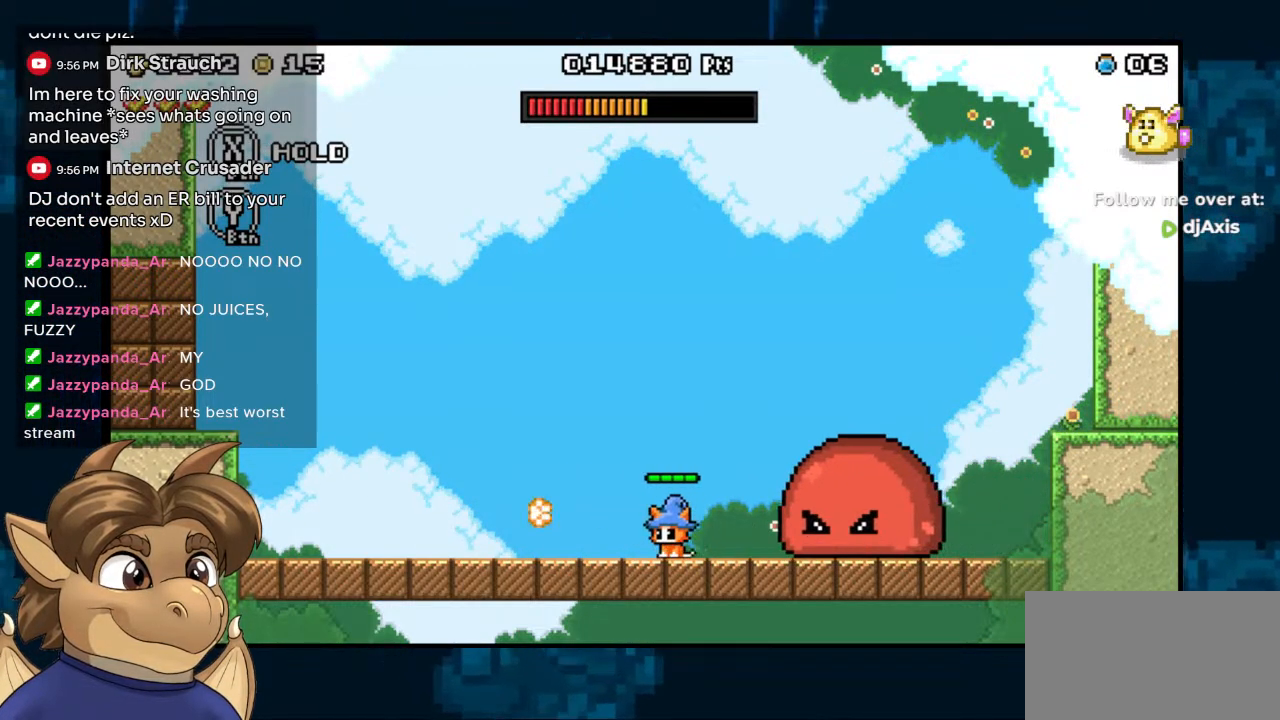
{"buttons": [], "left_stick": "center", "right_stick": "center", "events": [[67, "B", "down"], [83, "DPAD_RIGHT", "down"], [333, "B", "up"], [417, "DPAD_RIGHT", "up"]]}
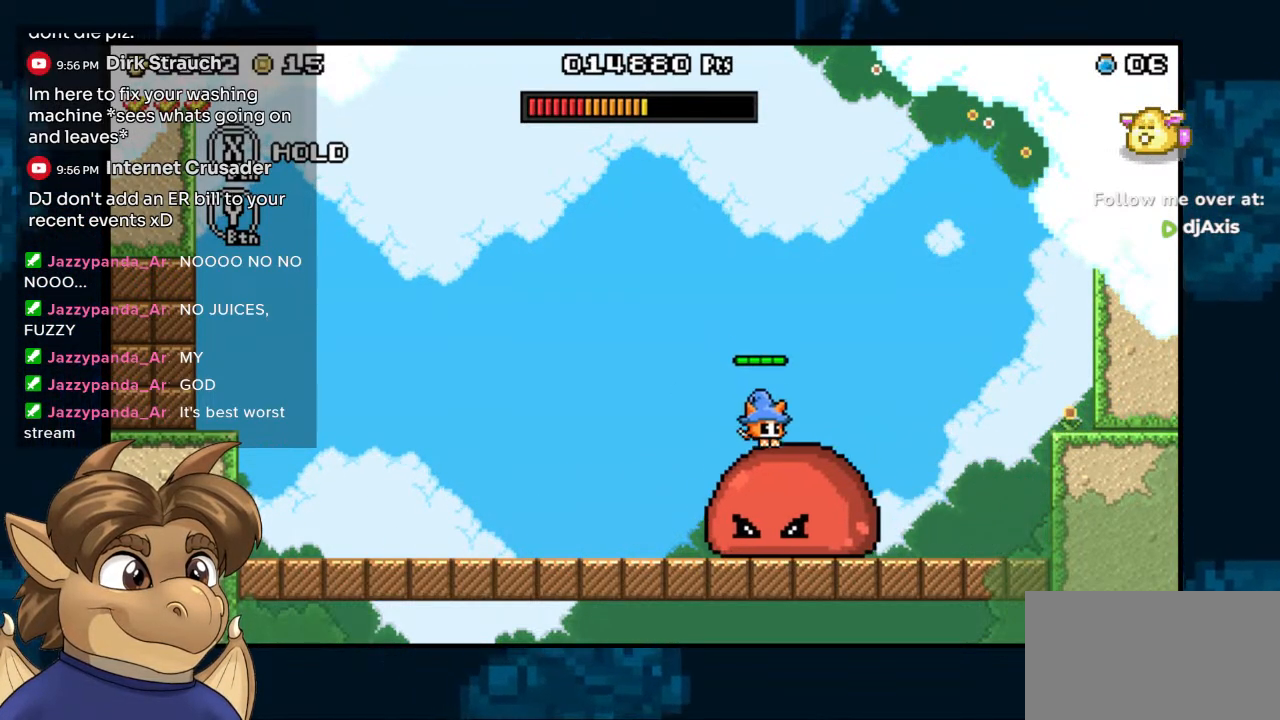
{"buttons": [], "left_stick": "center", "right_stick": "center", "events": [[133, "DPAD_LEFT", "down"], [417, "DPAD_LEFT", "up"]]}
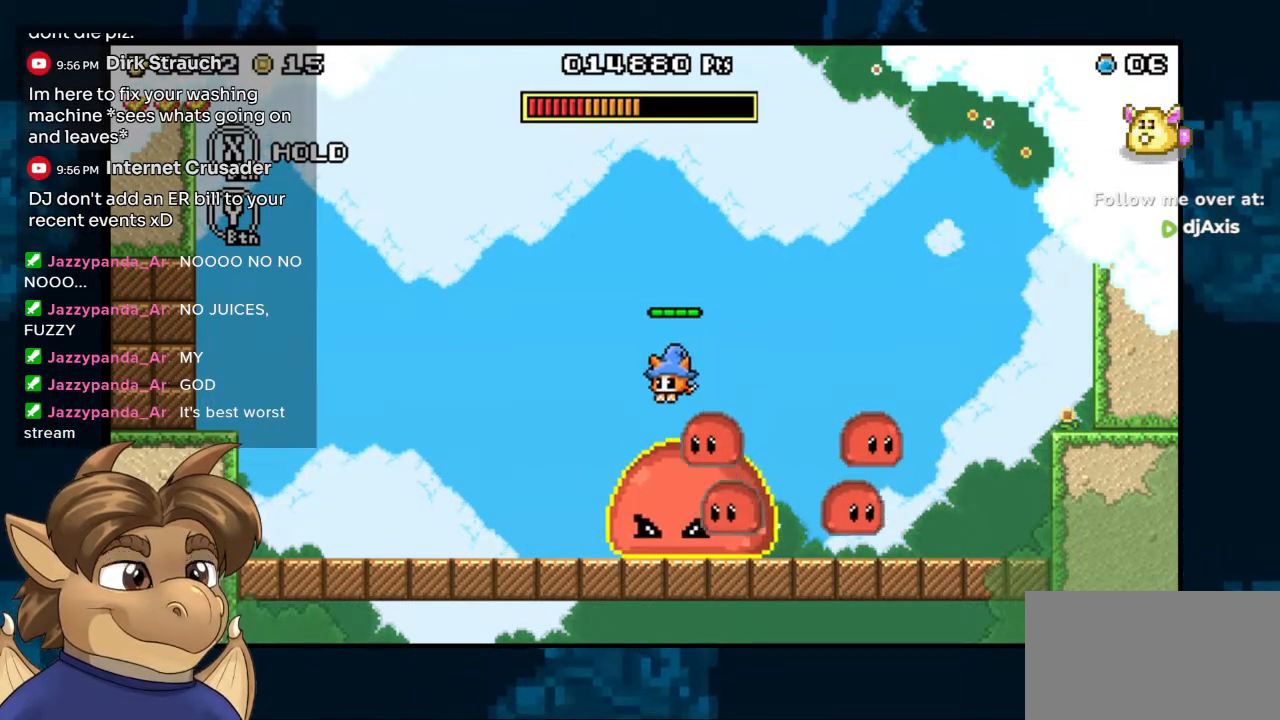
{"buttons": [], "left_stick": "center", "right_stick": "center", "events": [[217, "DPAD_LEFT", "down"], [383, "DPAD_LEFT", "up"]]}
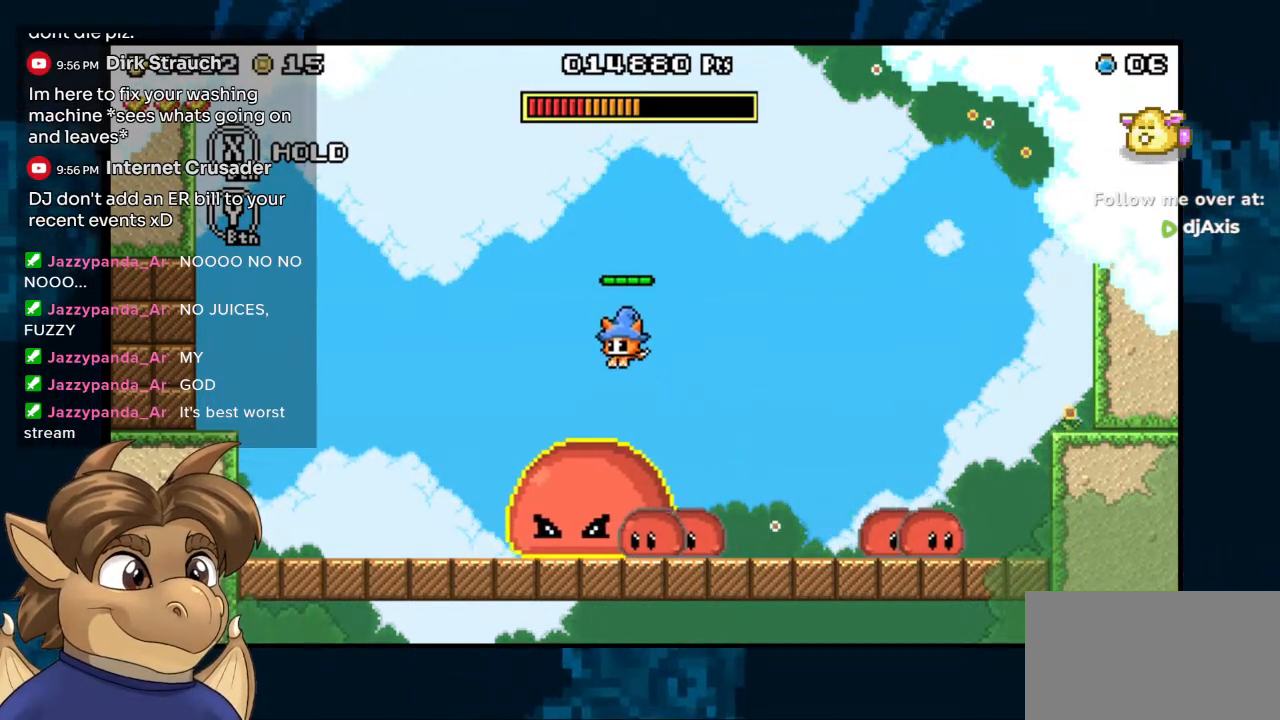
{"buttons": ["DPAD_RIGHT"], "left_stick": "center", "right_stick": "center", "events": [[150, "DPAD_RIGHT", "down"]]}
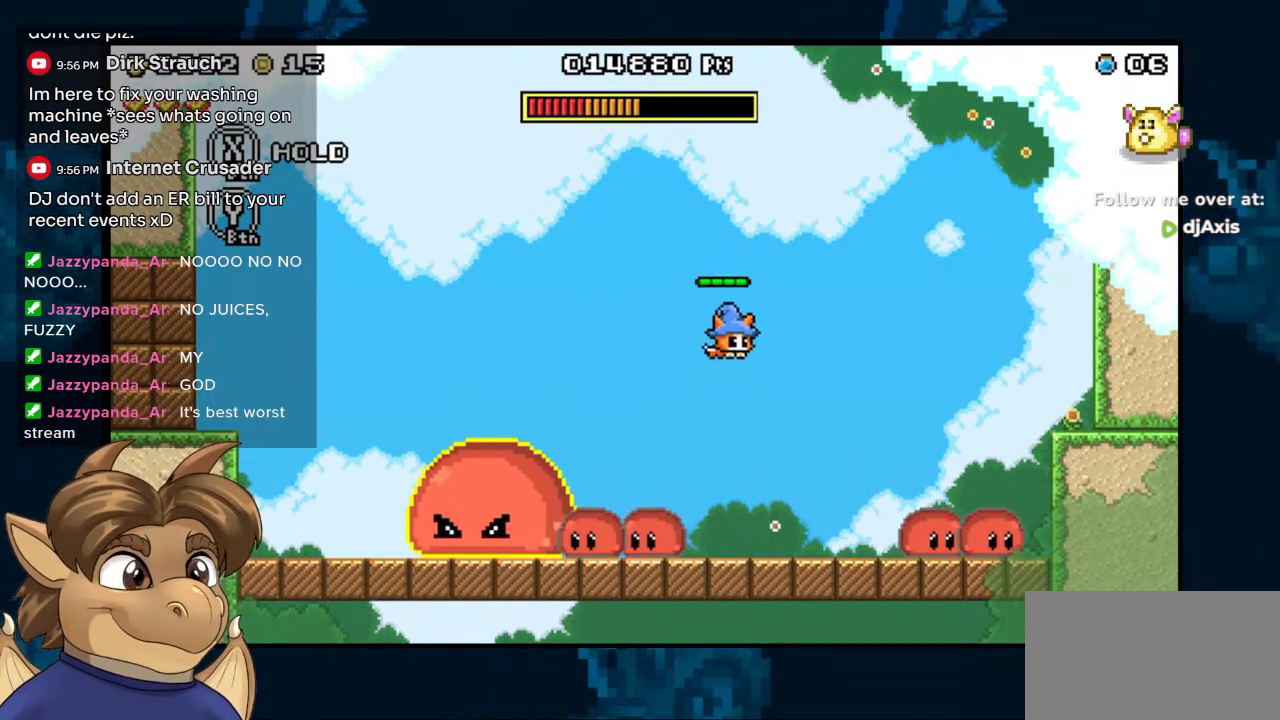
{"buttons": ["Y"], "left_stick": "center", "right_stick": "center", "events": [[250, "DPAD_RIGHT", "up"], [283, "Y", "down"], [367, "Y", "up"], [433, "Y", "down"]]}
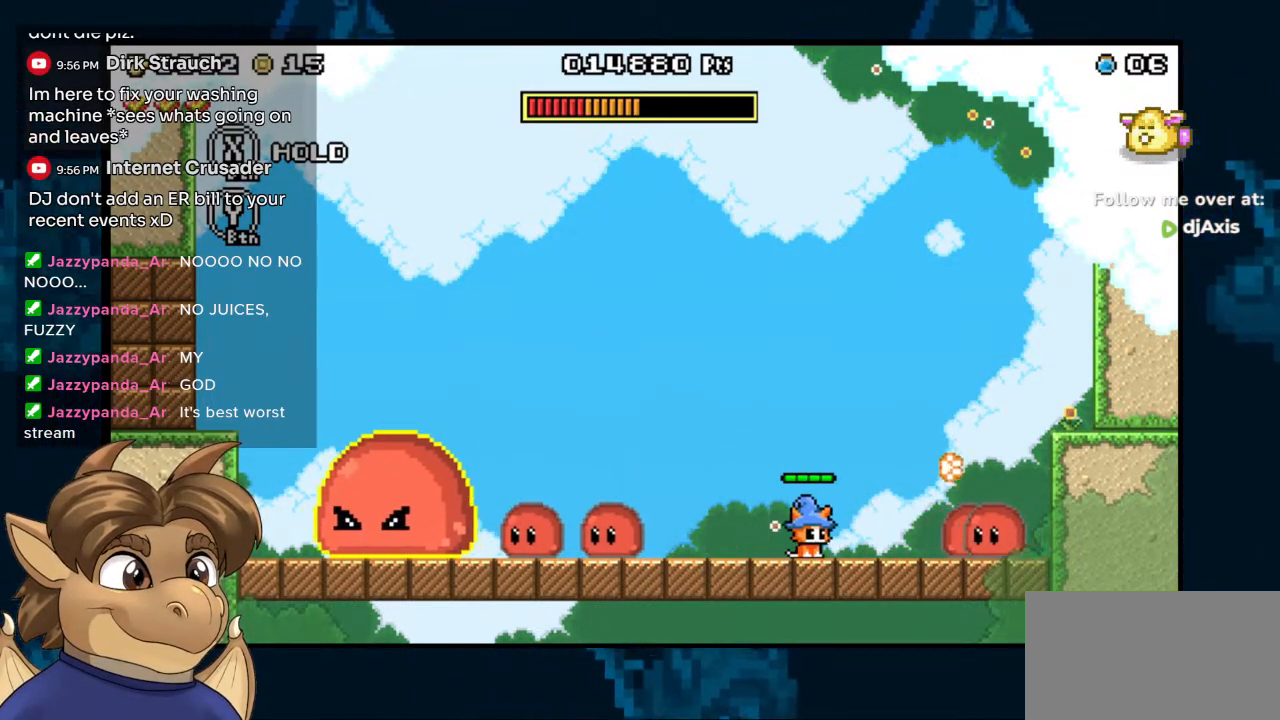
{"buttons": [], "left_stick": "center", "right_stick": "center", "events": [[17, "Y", "up"], [83, "Y", "down"], [167, "Y", "up"], [233, "Y", "down"], [450, "Y", "up"]]}
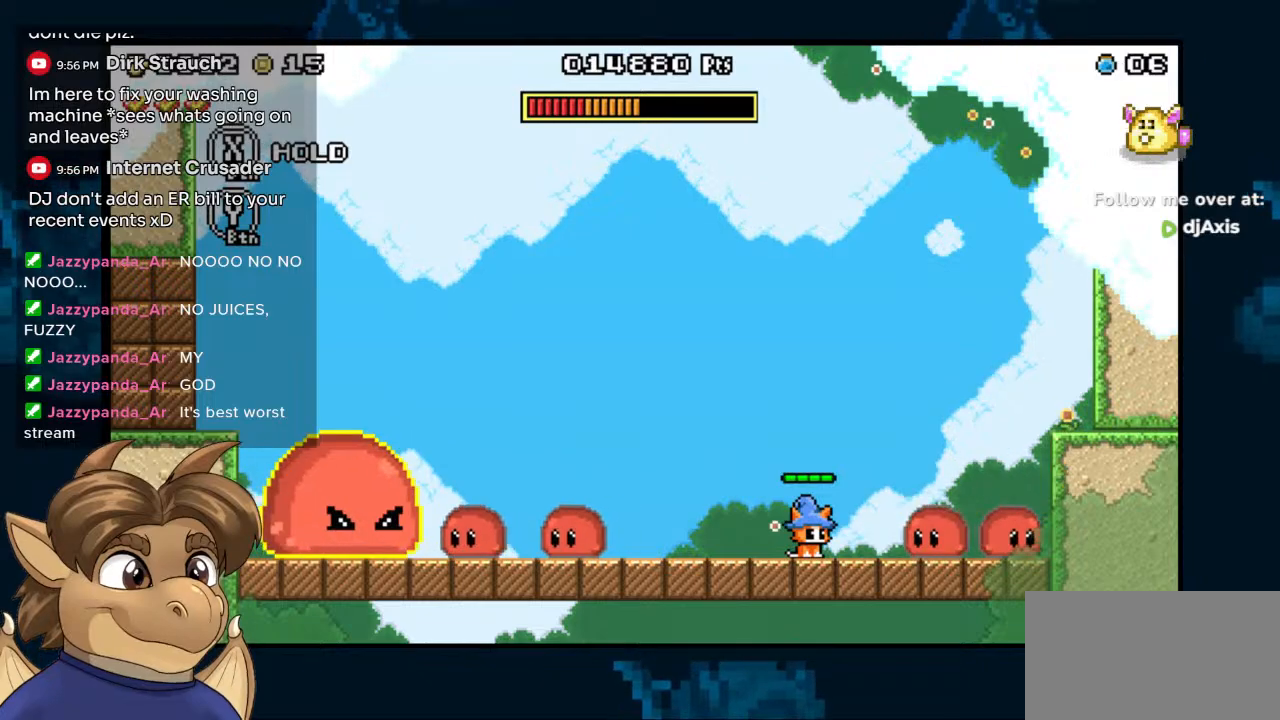
{"buttons": ["B", "Y"], "left_stick": "center", "right_stick": "center", "events": [[33, "Y", "down"], [117, "Y", "up"], [200, "Y", "down"], [267, "Y", "up"], [350, "Y", "down"], [367, "B", "down"]]}
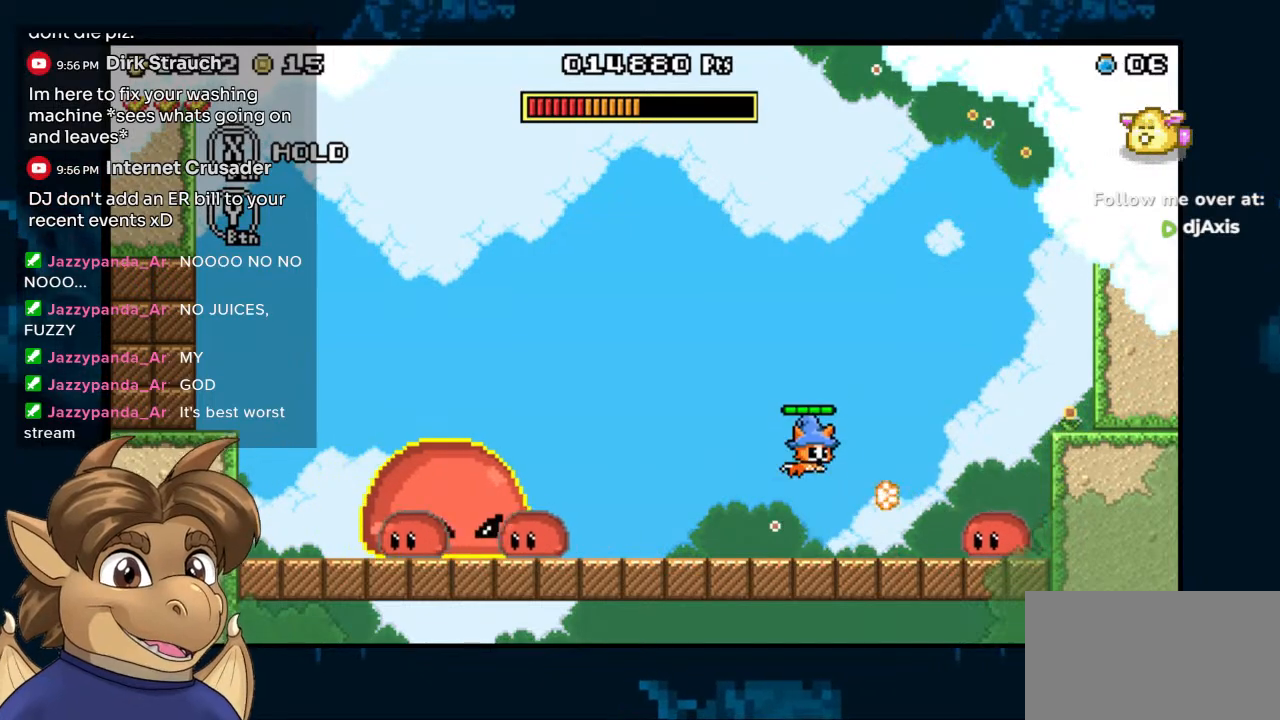
{"buttons": [], "left_stick": "center", "right_stick": "center", "events": [[67, "DPAD_RIGHT", "down"], [250, "Y", "up"], [383, "B", "up"], [500, "DPAD_RIGHT", "up"]]}
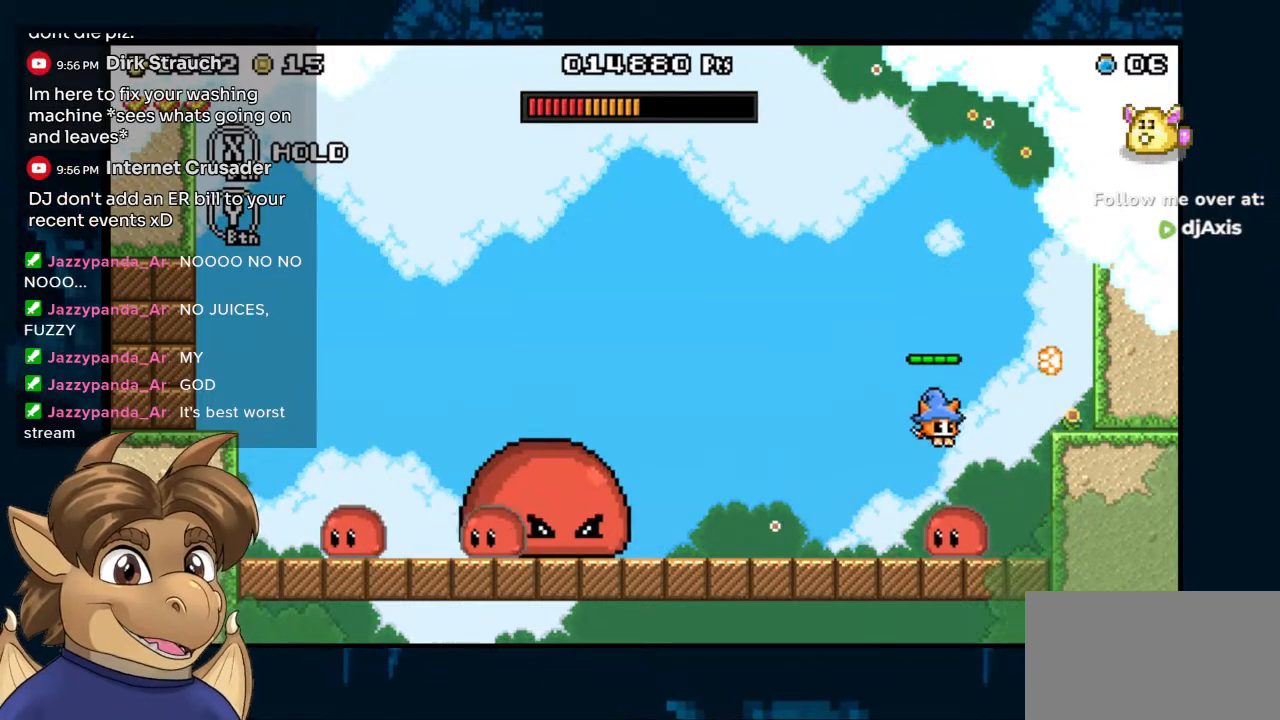
{"buttons": ["B", "DPAD_LEFT"], "left_stick": "center", "right_stick": "center", "events": [[200, "DPAD_LEFT", "down"], [333, "B", "down"]]}
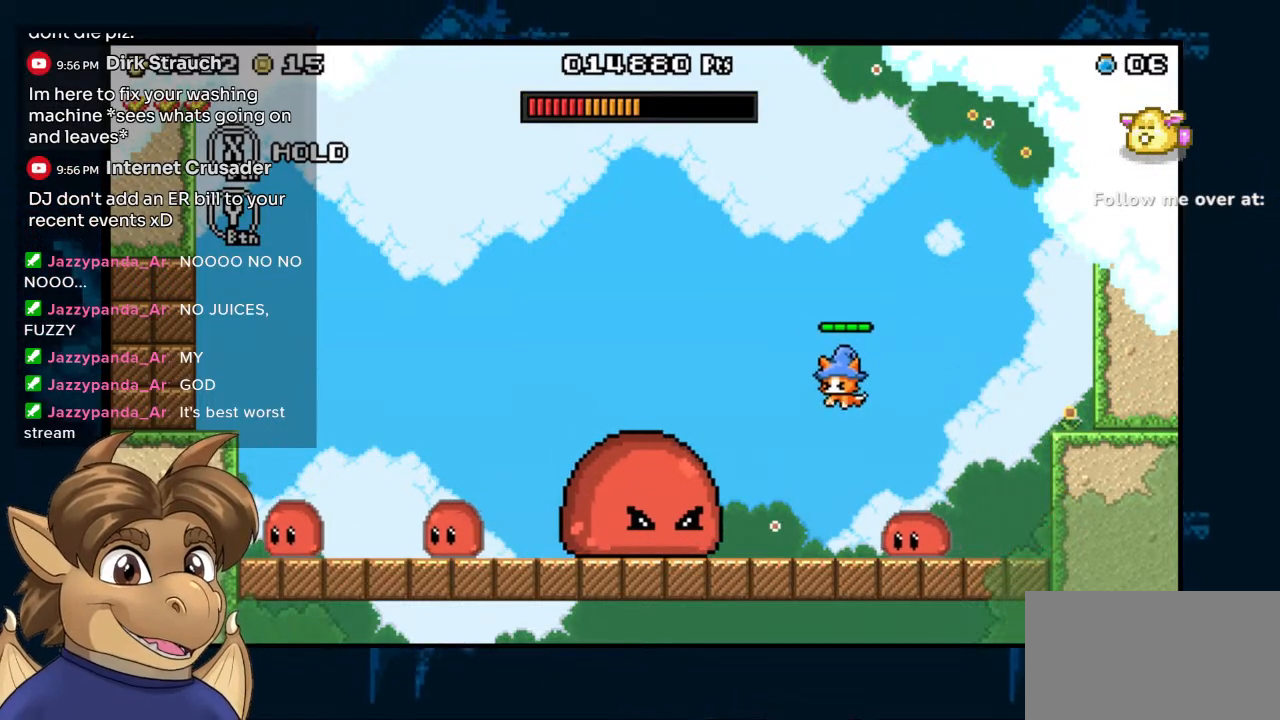
{"buttons": [], "left_stick": "center", "right_stick": "center", "events": [[367, "B", "up"], [417, "DPAD_LEFT", "up"]]}
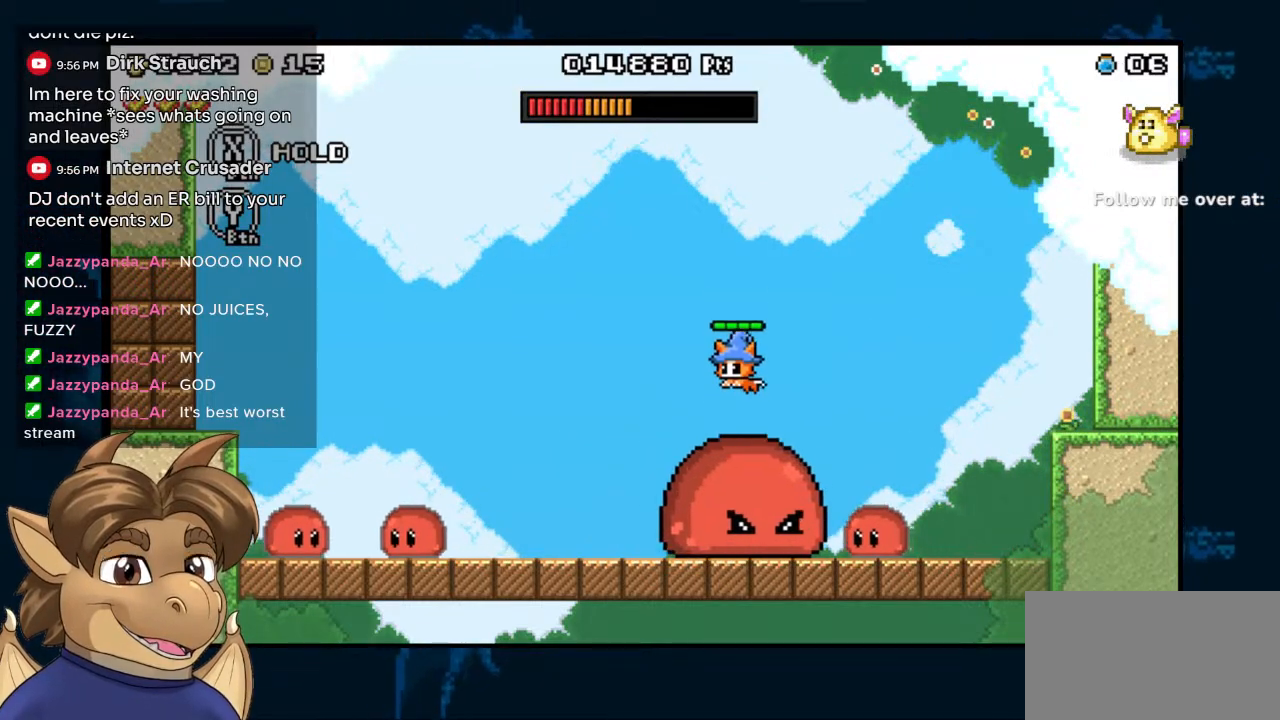
{"buttons": ["DPAD_RIGHT"], "left_stick": "center", "right_stick": "center", "events": [[167, "DPAD_RIGHT", "down"]]}
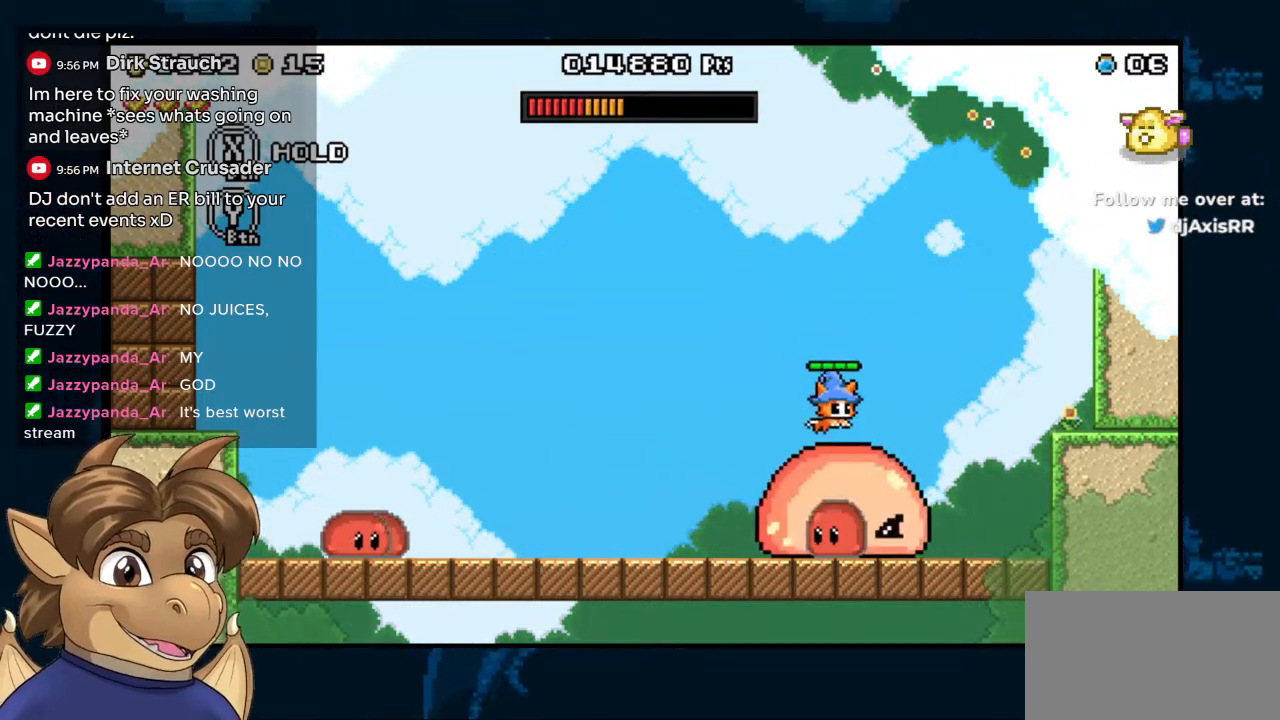
{"buttons": [], "left_stick": "center", "right_stick": "center", "events": [[417, "DPAD_RIGHT", "up"]]}
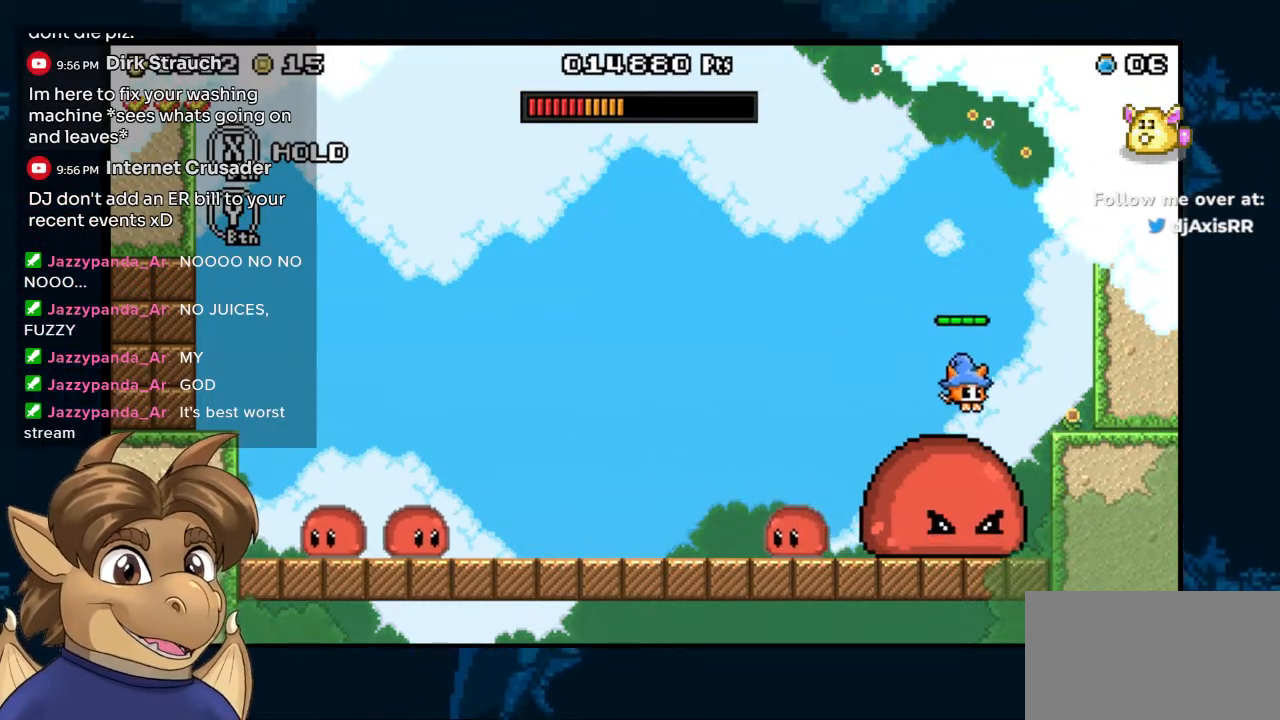
{"buttons": ["DPAD_LEFT"], "left_stick": "center", "right_stick": "center", "events": [[500, "DPAD_LEFT", "down"]]}
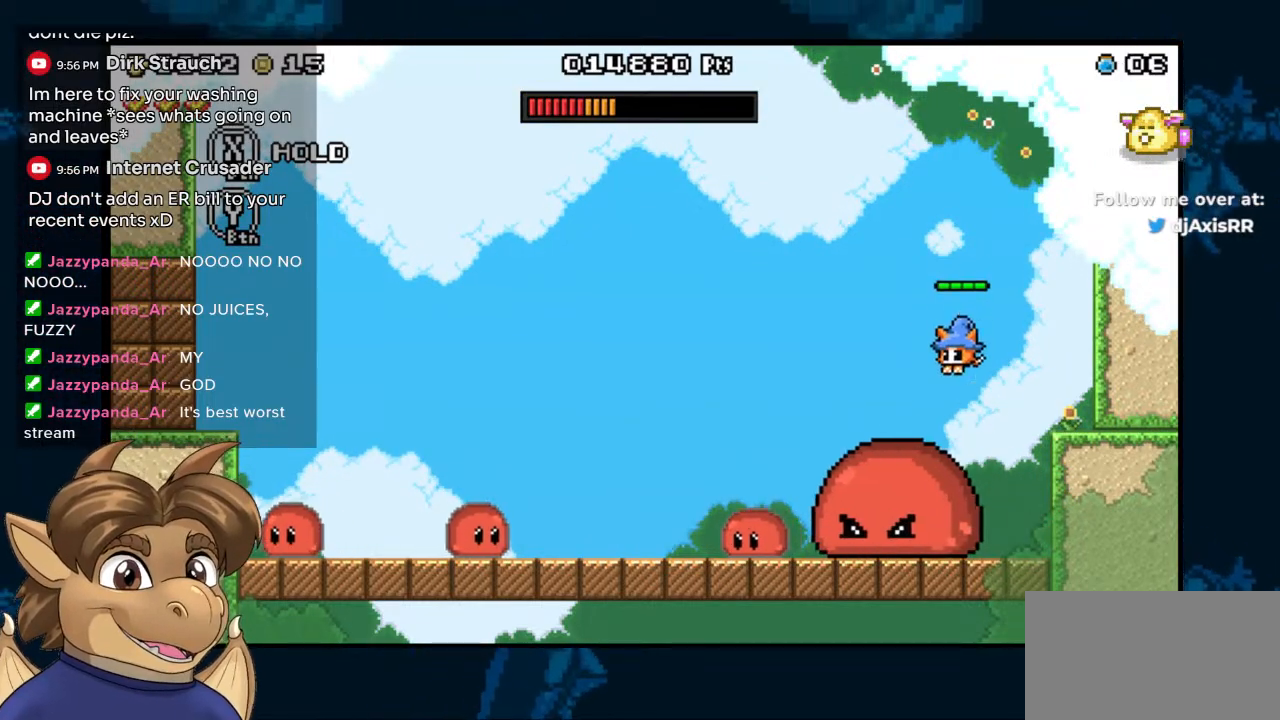
{"buttons": ["DPAD_LEFT"], "left_stick": "center", "right_stick": "center", "events": [[233, "DPAD_LEFT", "up"], [367, "DPAD_RIGHT", "down"], [417, "DPAD_RIGHT", "up"], [500, "DPAD_LEFT", "down"]]}
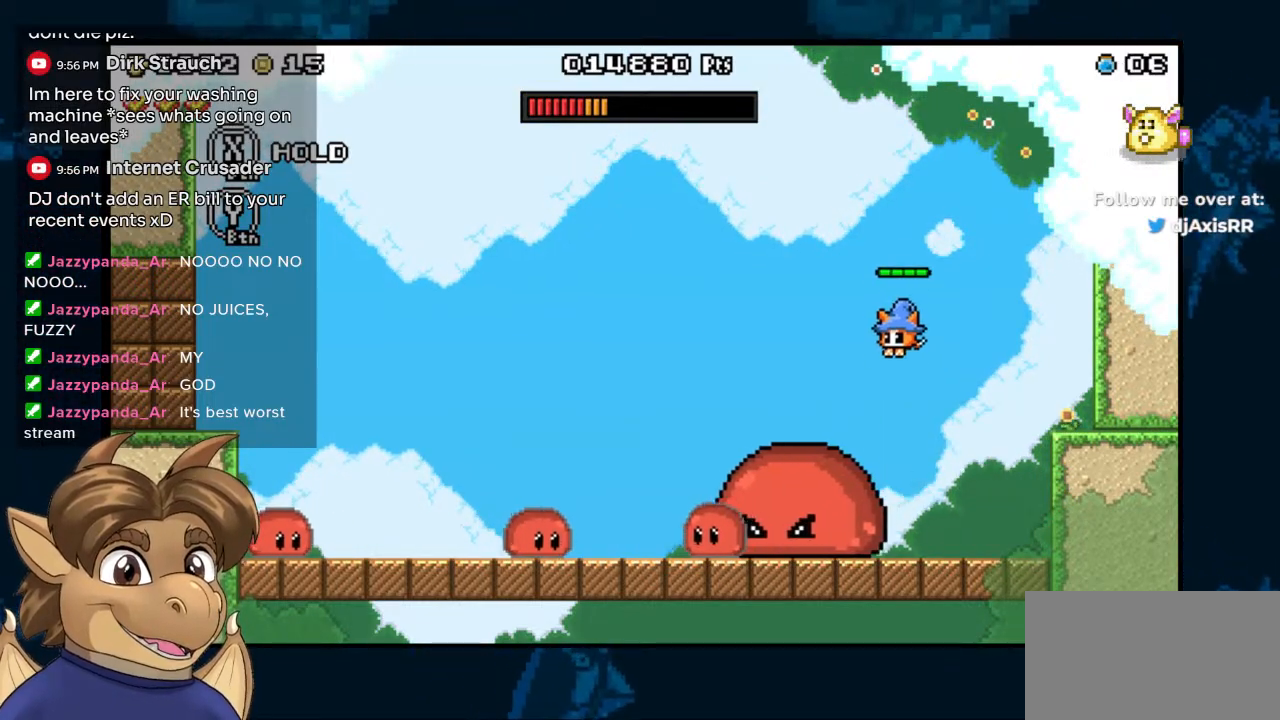
{"buttons": ["DPAD_LEFT"], "left_stick": "center", "right_stick": "center", "events": [[100, "B", "down"], [433, "B", "up"]]}
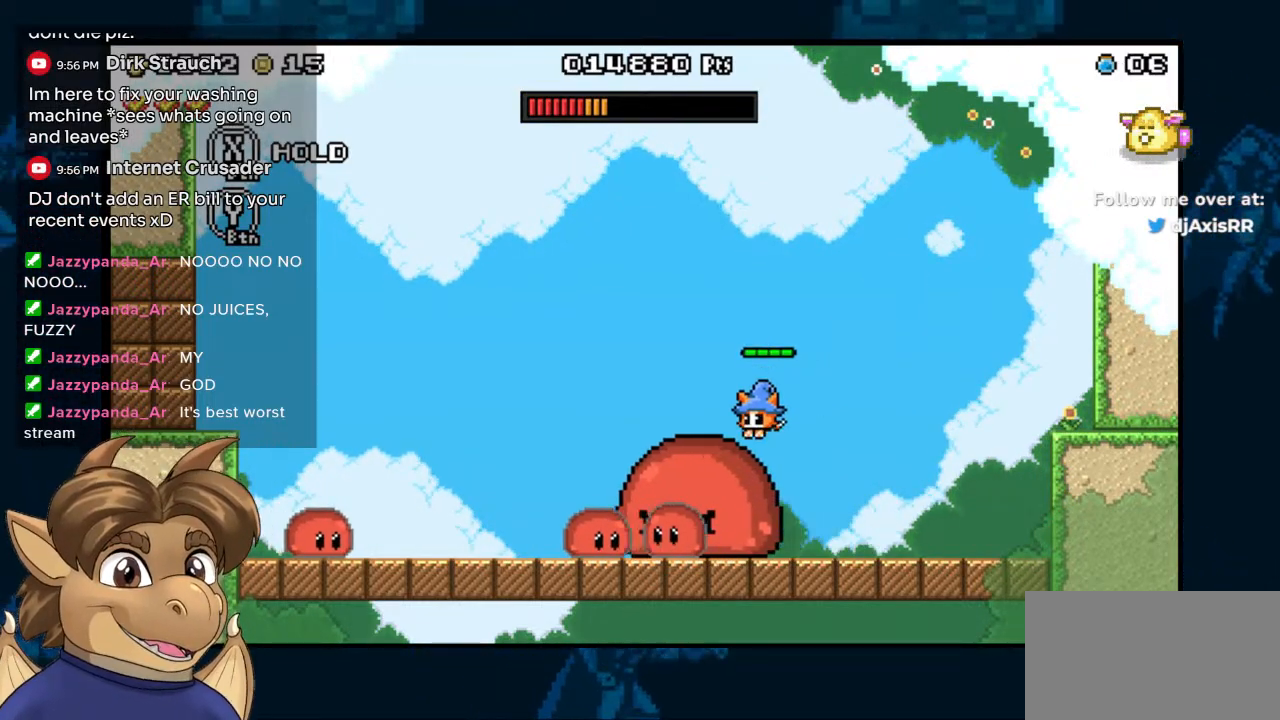
{"buttons": ["DPAD_RIGHT"], "left_stick": "center", "right_stick": "center", "events": [[100, "DPAD_LEFT", "up"], [167, "DPAD_RIGHT", "down"]]}
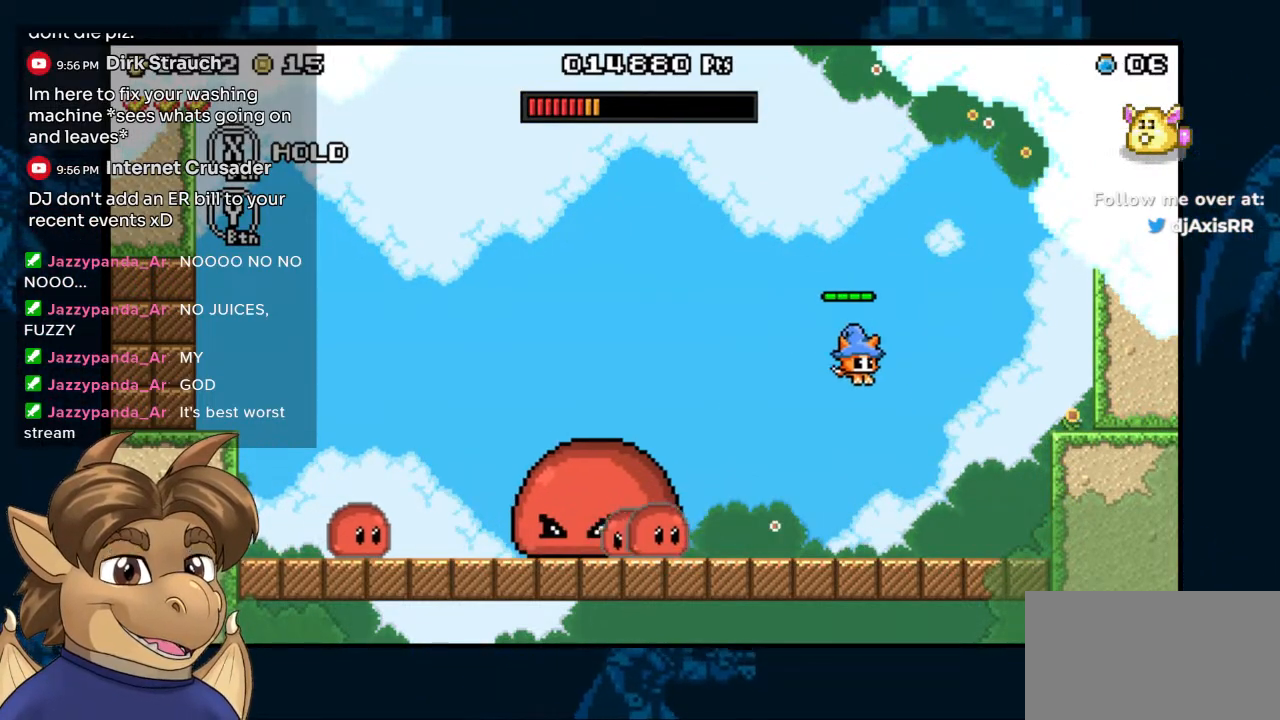
{"buttons": ["Y"], "left_stick": "center", "right_stick": "center", "events": [[217, "DPAD_DOWN", "down"], [217, "DPAD_RIGHT", "up"], [233, "DPAD_DOWN", "up"], [233, "DPAD_LEFT", "down"], [300, "Y", "down"], [367, "DPAD_LEFT", "up"], [383, "Y", "up"], [433, "Y", "down"]]}
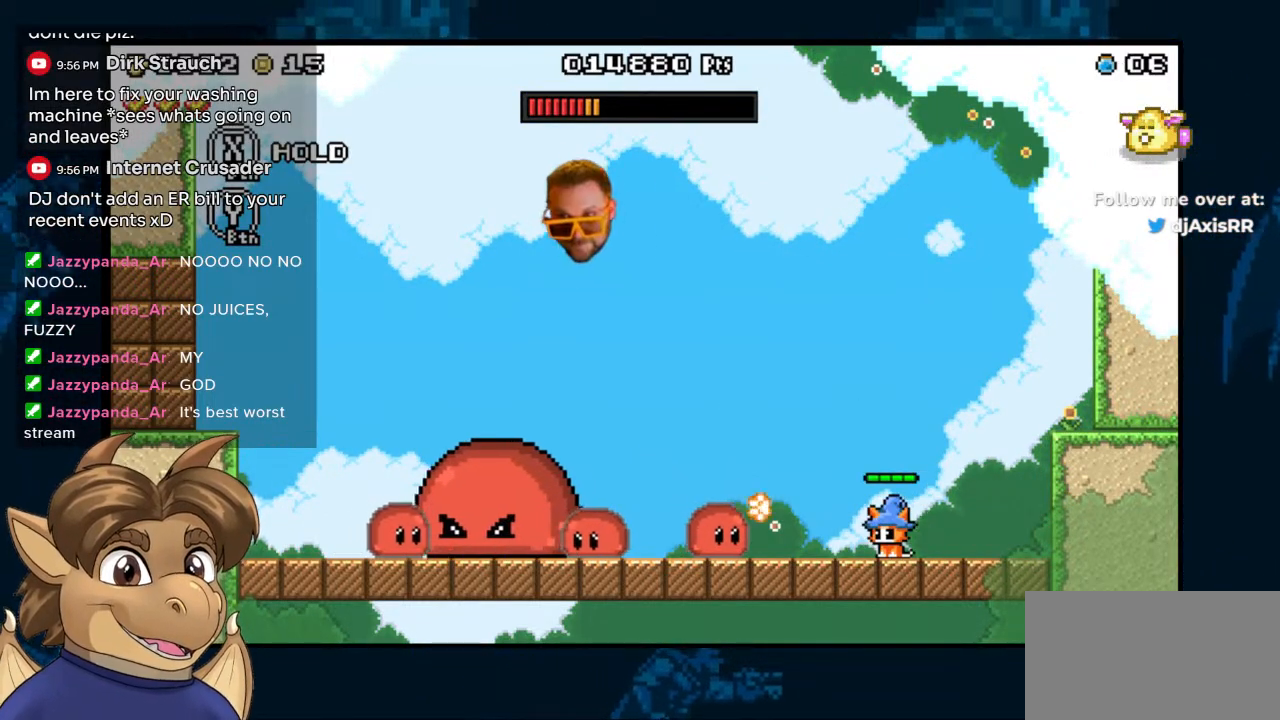
{"buttons": [], "left_stick": "center", "right_stick": "center", "events": [[17, "Y", "up"], [83, "Y", "down"], [167, "Y", "up"], [250, "Y", "down"], [300, "DPAD_LEFT", "down"], [317, "Y", "up"], [383, "Y", "down"], [417, "DPAD_LEFT", "up"], [467, "Y", "up"]]}
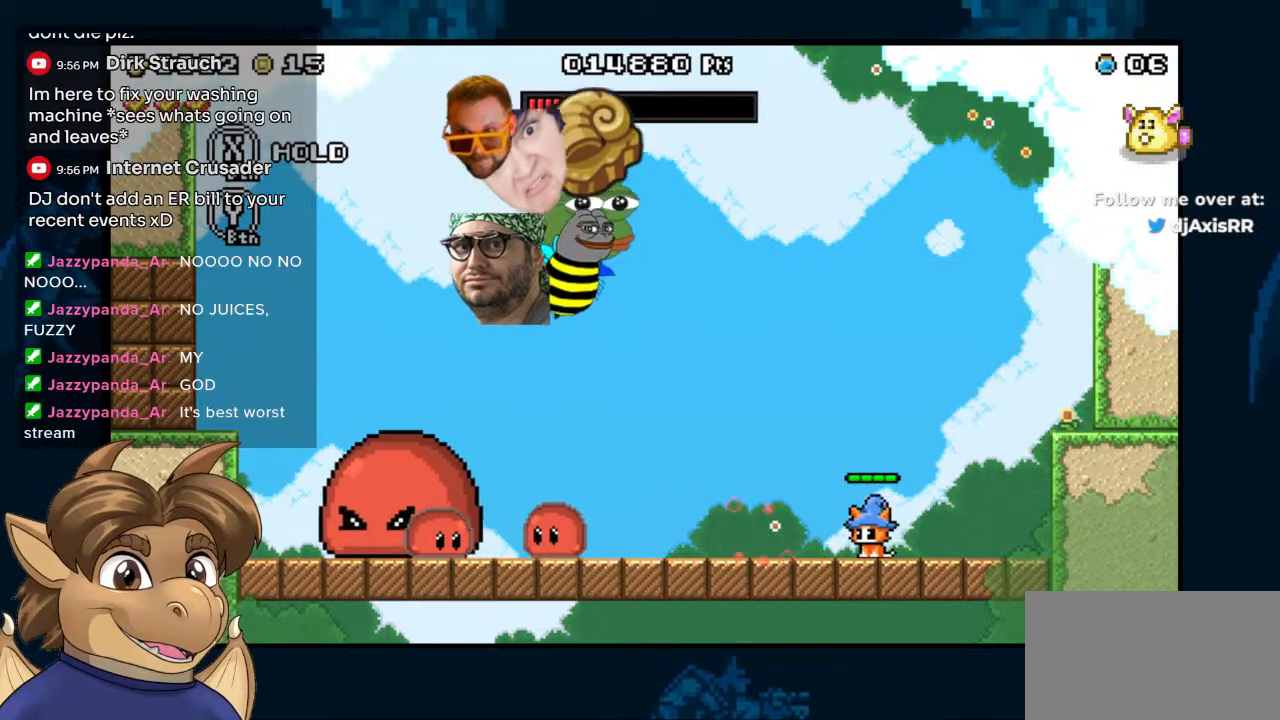
{"buttons": ["DPAD_LEFT"], "left_stick": "center", "right_stick": "center", "events": [[50, "Y", "down"], [83, "DPAD_LEFT", "down"], [117, "Y", "up"], [217, "Y", "down"], [283, "Y", "up"], [367, "Y", "down"], [450, "Y", "up"]]}
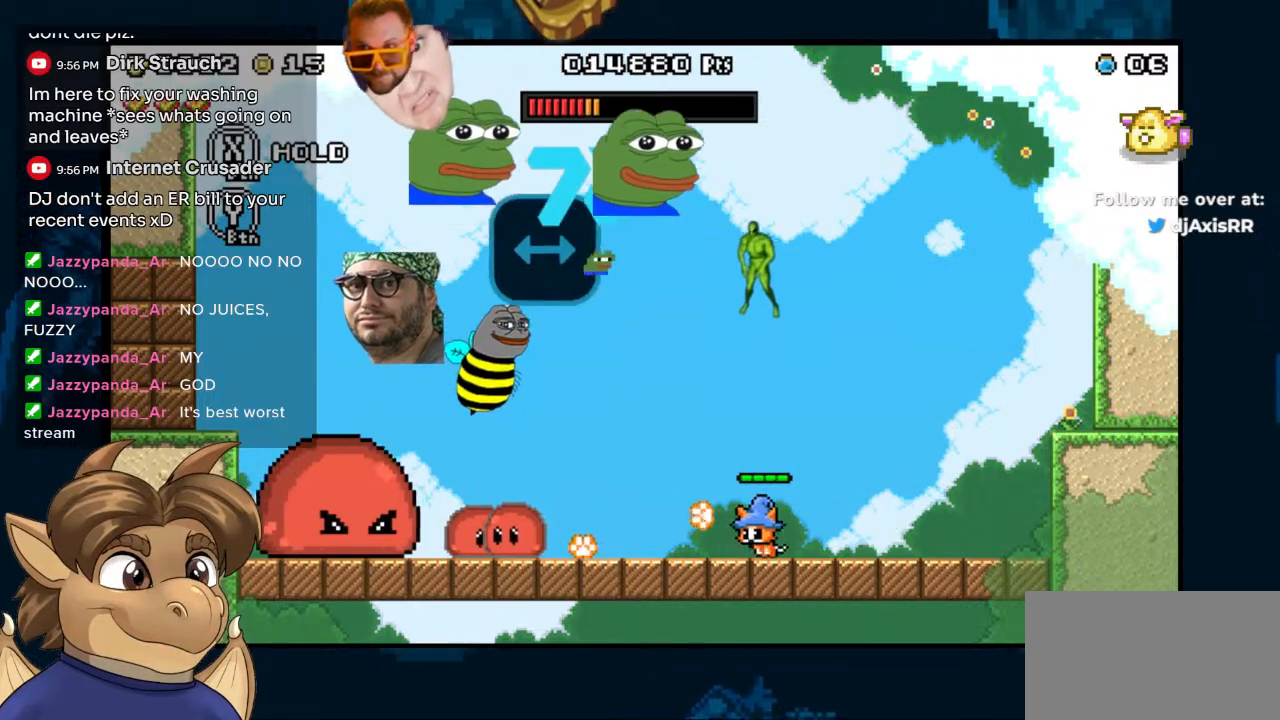
{"buttons": ["Y"], "left_stick": "center", "right_stick": "center", "events": [[33, "Y", "down"], [117, "Y", "up"], [133, "DPAD_LEFT", "up"], [183, "Y", "down"], [250, "Y", "up"], [333, "Y", "down"], [417, "Y", "up"], [483, "Y", "down"]]}
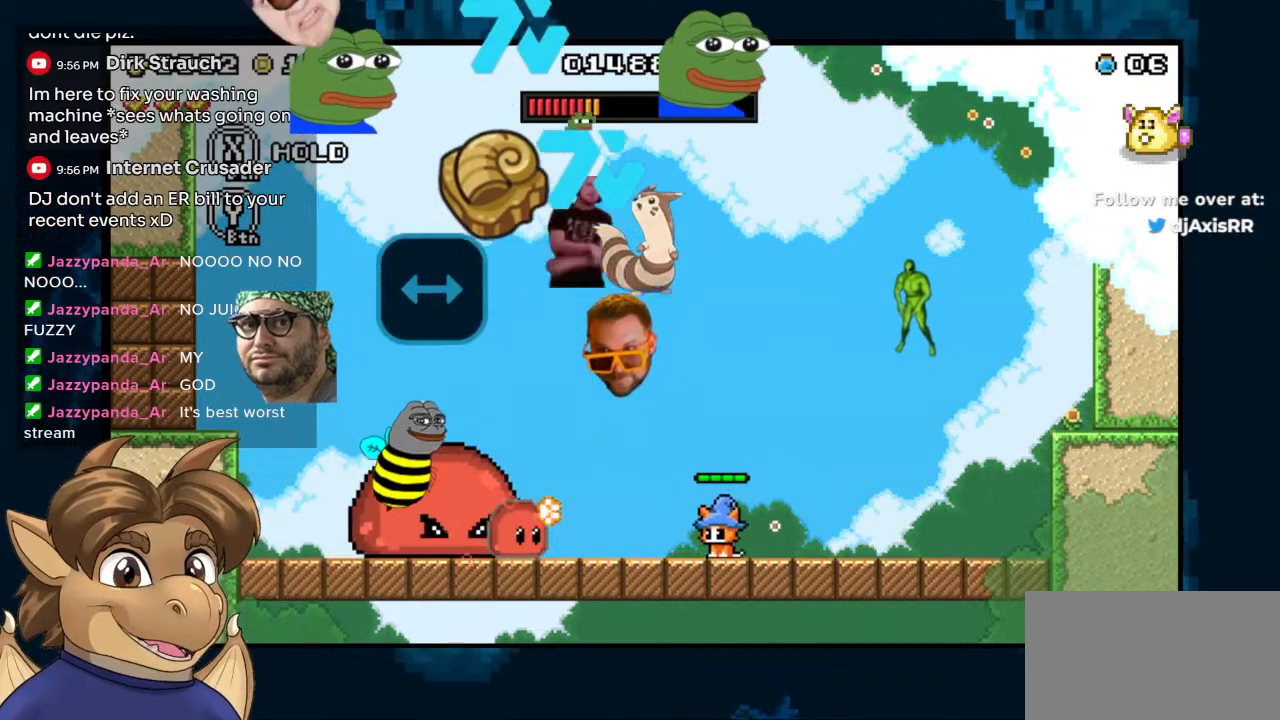
{"buttons": ["Y"], "left_stick": "center", "right_stick": "center", "events": [[50, "Y", "up"], [133, "Y", "down"], [217, "Y", "up"], [300, "Y", "down"], [367, "Y", "up"], [450, "Y", "down"]]}
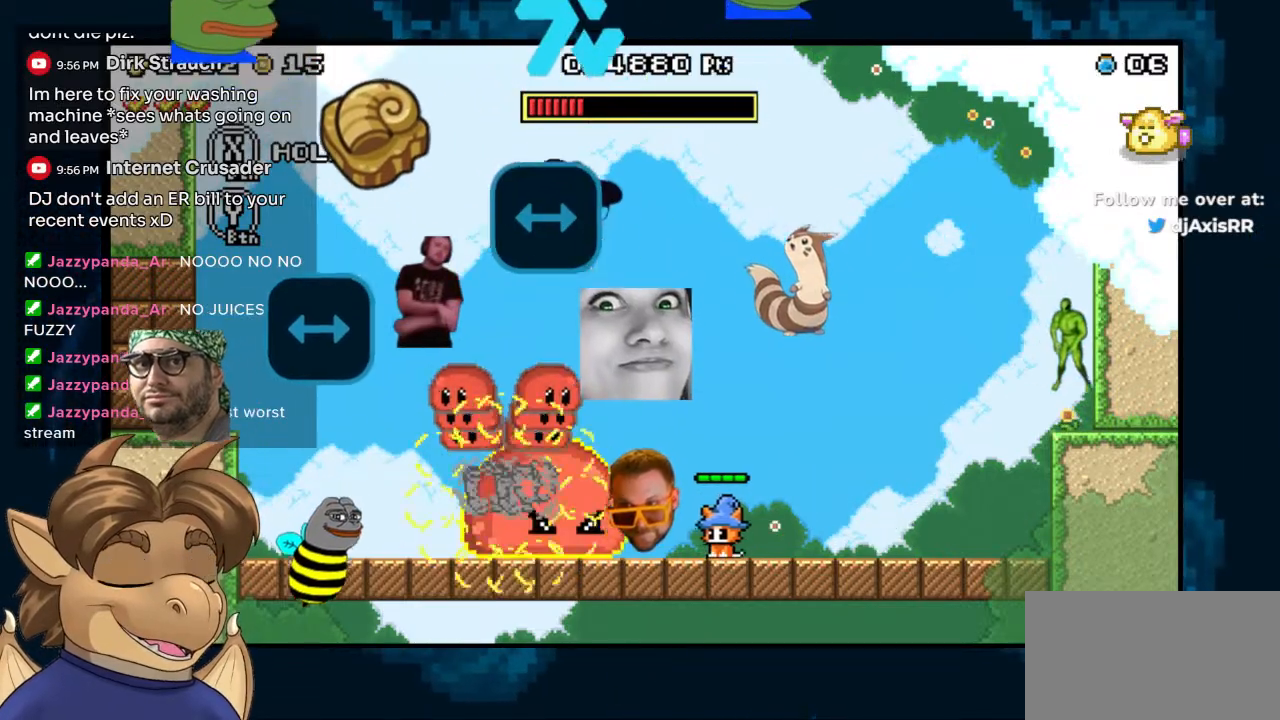
{"buttons": ["B"], "left_stick": "center", "right_stick": "center", "events": [[33, "B", "down"], [50, "Y", "up"], [333, "DPAD_RIGHT", "down"], [500, "DPAD_RIGHT", "up"]]}